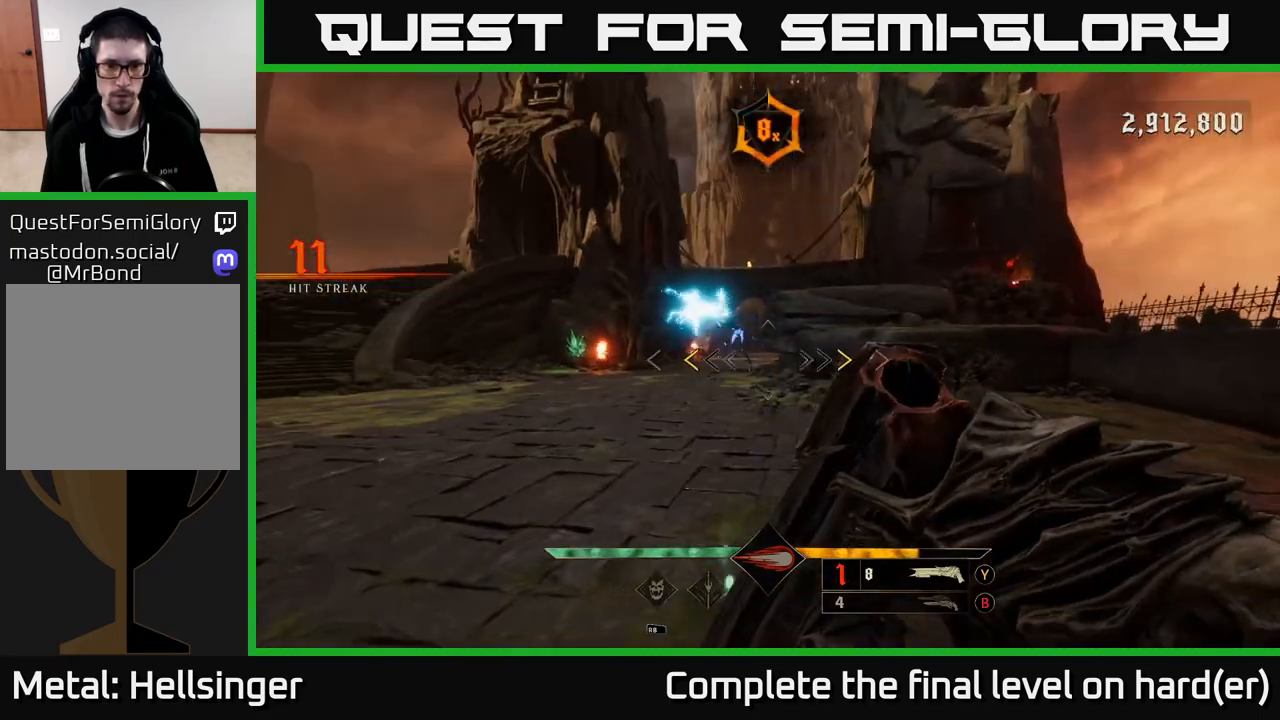
Gameplay with a controller (Xbox layout); each line is a JSON object with the inputs held at the frame after it. "events" lists button and stick changes between this image and that frame as [ms after this image, input, new state], when the widget could be followed in between.
{"buttons": [], "left_stick": "up-right", "right_stick": "center", "events": [[100, "left_stick", "up-right"], [267, "X", "down"], [333, "X", "up"]]}
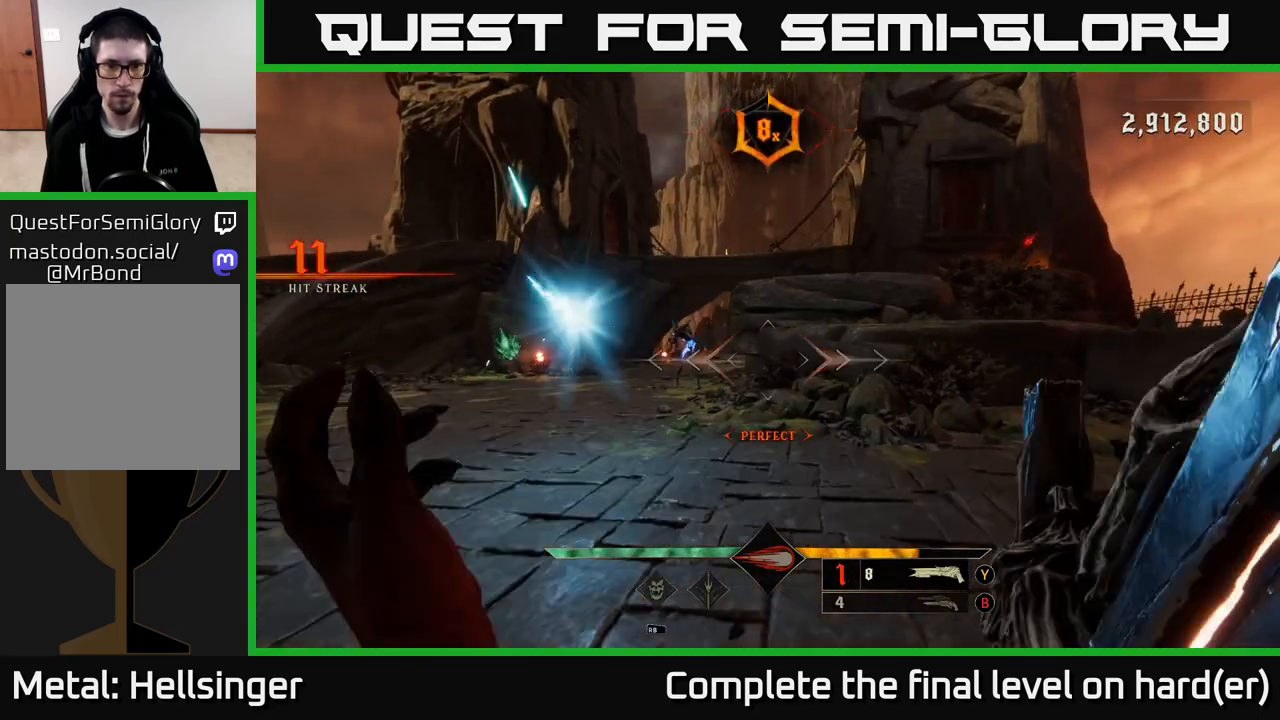
{"buttons": [], "left_stick": "up-left", "right_stick": "right", "events": [[83, "left_stick", "up"], [233, "L2", "down"], [267, "left_stick", "left"], [383, "L2", "up"], [467, "left_stick", "up-left"], [467, "right_stick", "right"]]}
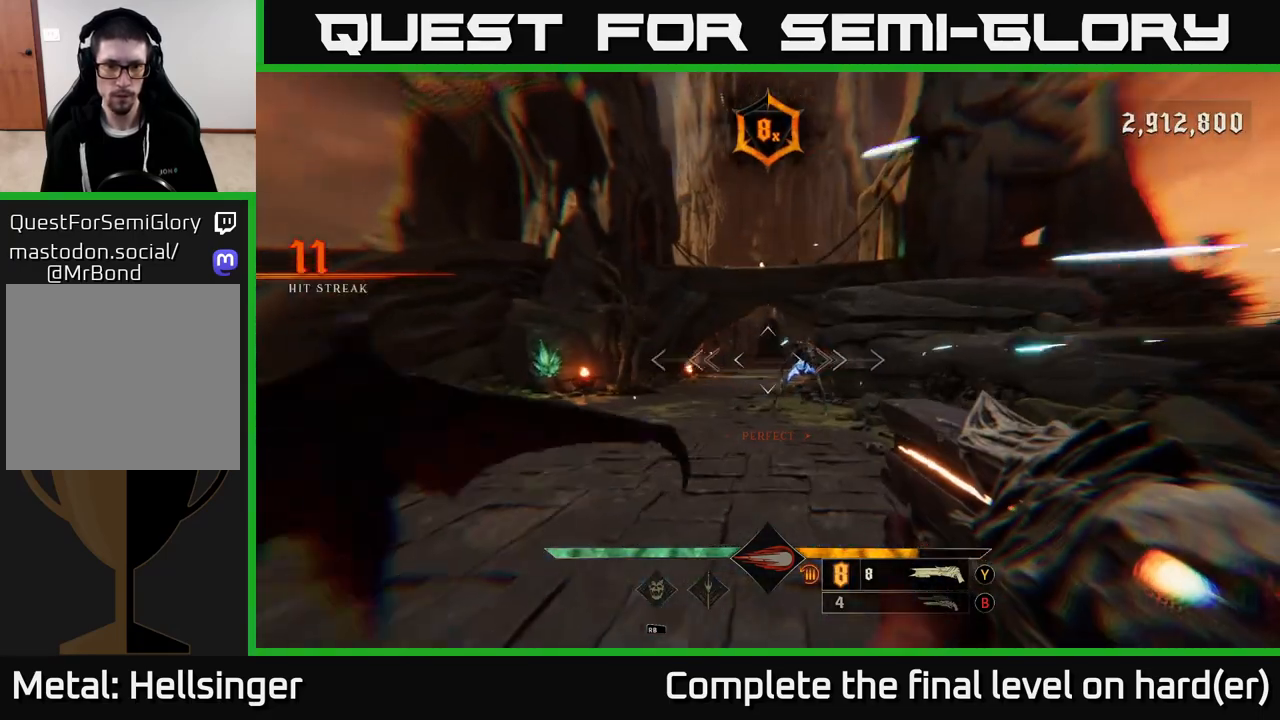
{"buttons": [], "left_stick": "down-left", "right_stick": "center", "events": [[250, "R2", "down"], [300, "right_stick", "center"], [333, "R2", "up"], [333, "left_stick", "down-left"]]}
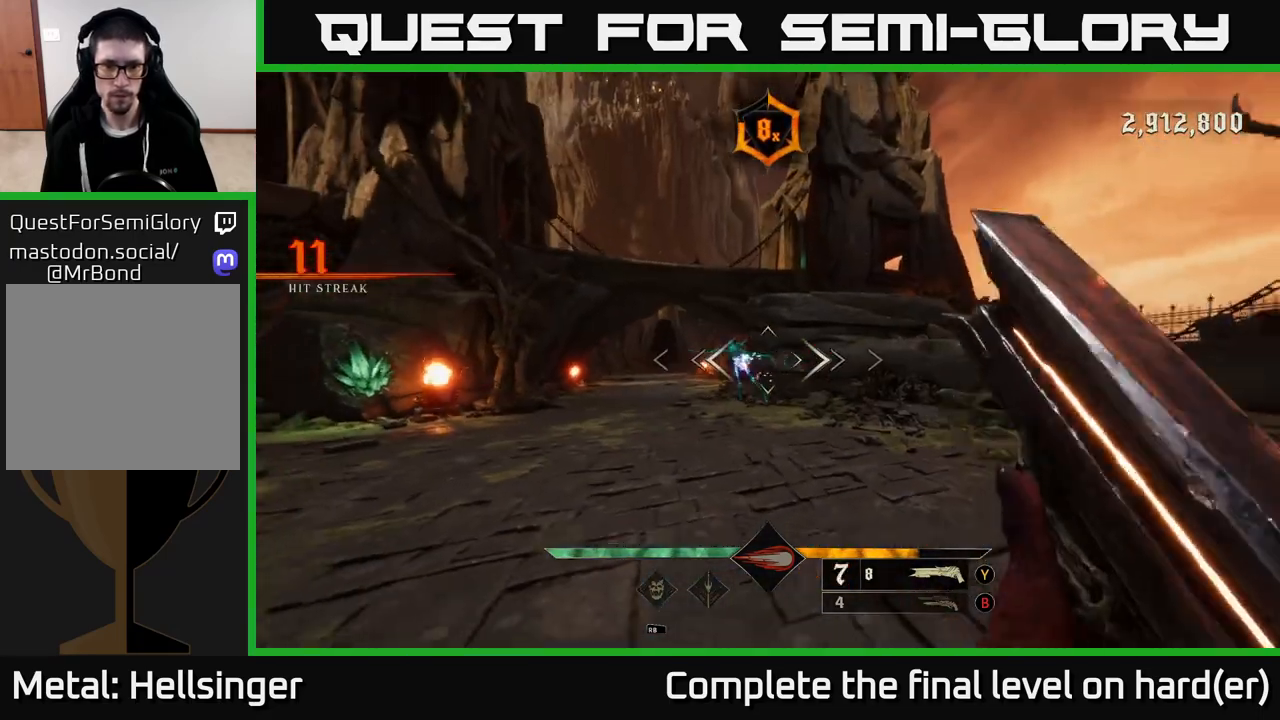
{"buttons": [], "left_stick": "left", "right_stick": "center", "events": [[17, "right_stick", "right"], [133, "right_stick", "center"], [200, "left_stick", "left"]]}
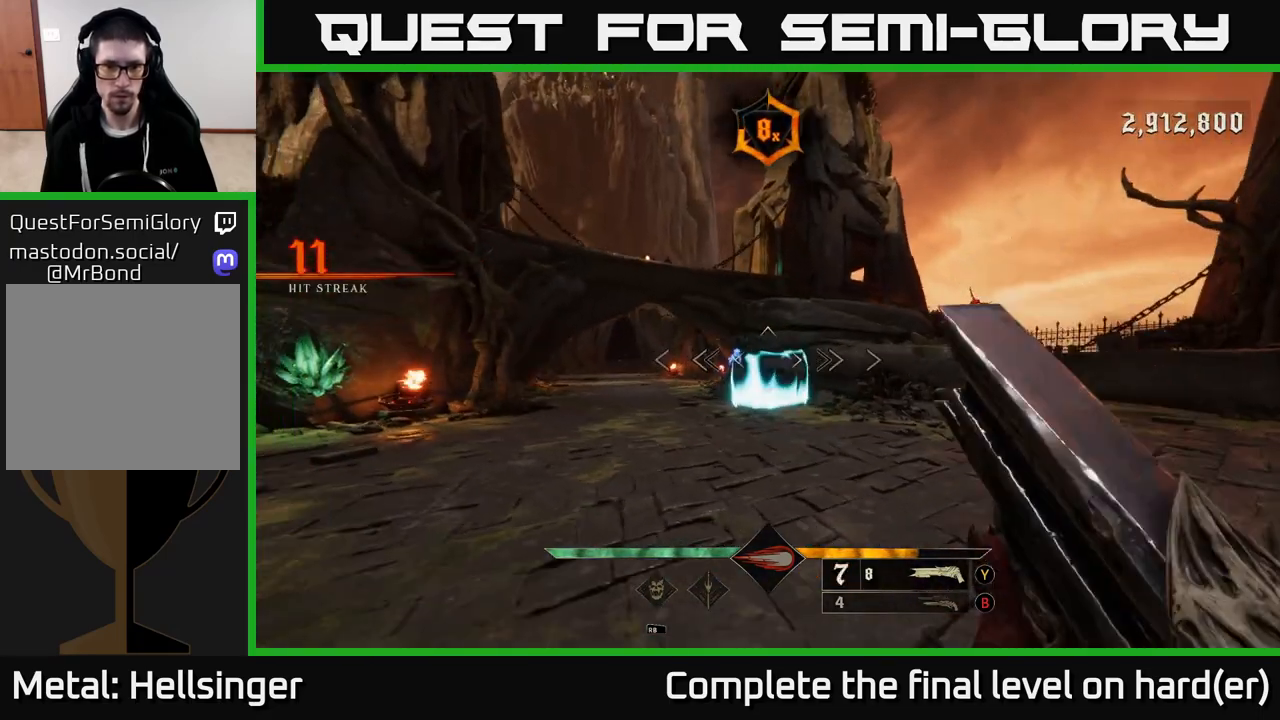
{"buttons": [], "left_stick": "down-left", "right_stick": "center", "events": [[167, "R2", "down"], [233, "R2", "up"], [367, "left_stick", "down-left"]]}
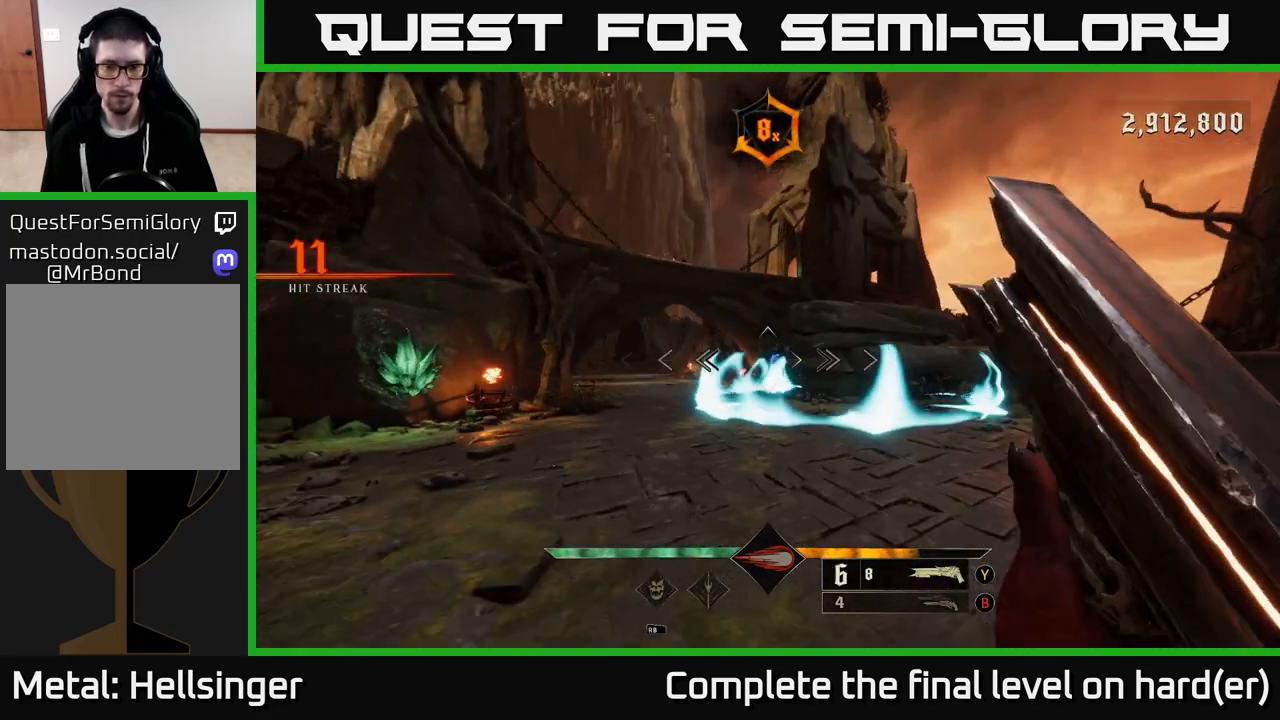
{"buttons": [], "left_stick": "up", "right_stick": "center", "events": [[17, "left_stick", "up-left"], [33, "A", "down"], [100, "left_stick", "up"], [117, "A", "up"], [300, "right_stick", "down-right"], [483, "right_stick", "center"]]}
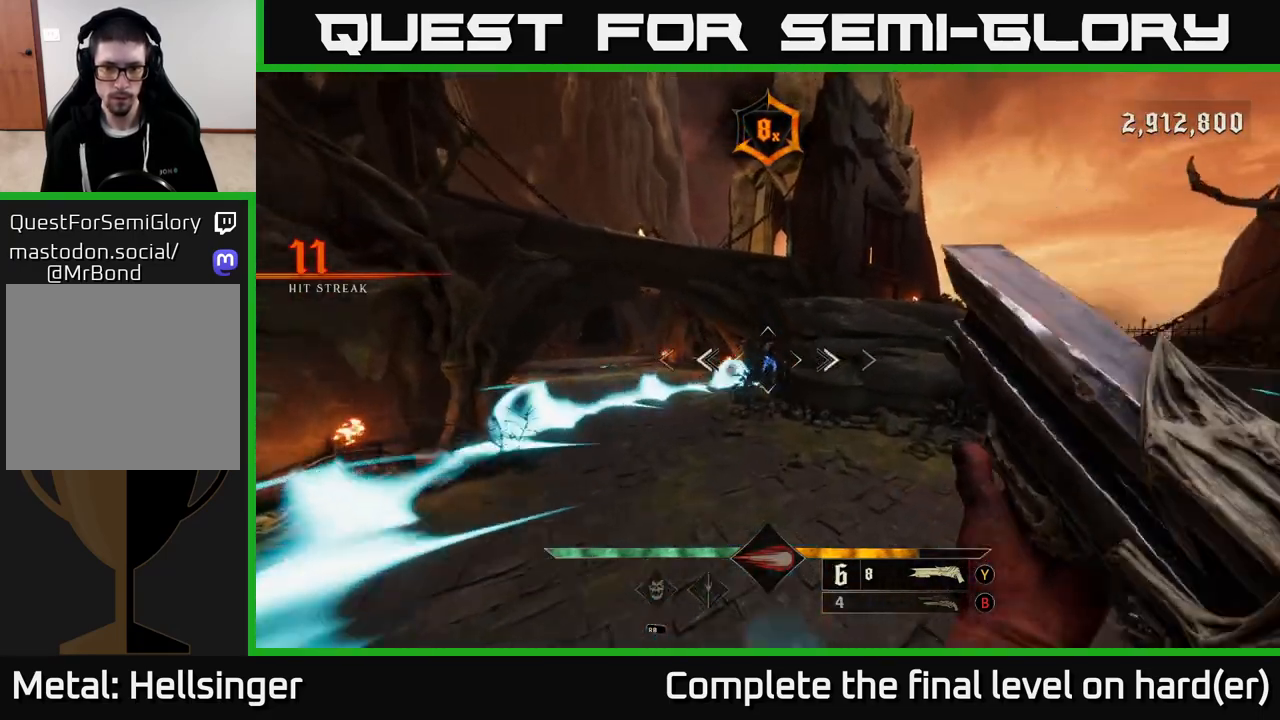
{"buttons": [], "left_stick": "down-left", "right_stick": "center", "events": [[100, "R2", "down"], [200, "R2", "up"], [217, "left_stick", "down-left"], [317, "right_stick", "up"], [433, "right_stick", "center"]]}
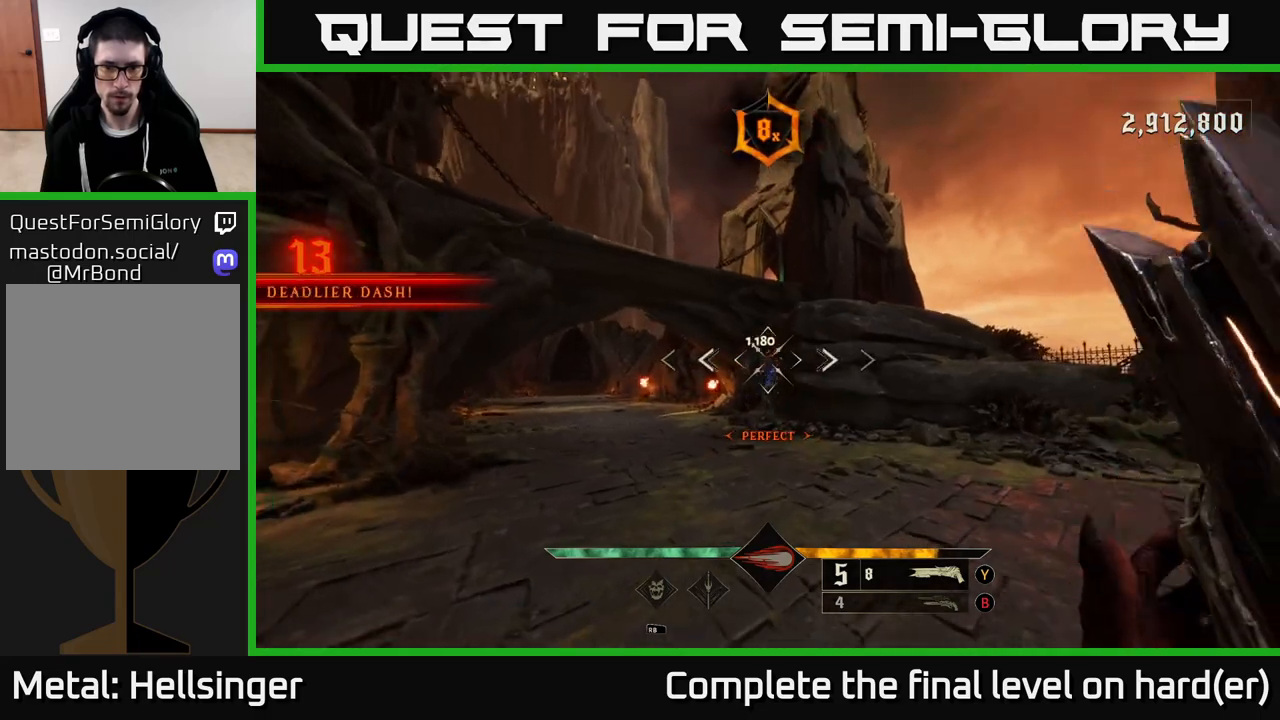
{"buttons": [], "left_stick": "down", "right_stick": "down-right", "events": [[100, "left_stick", "up"], [467, "right_stick", "down-right"], [500, "left_stick", "down"]]}
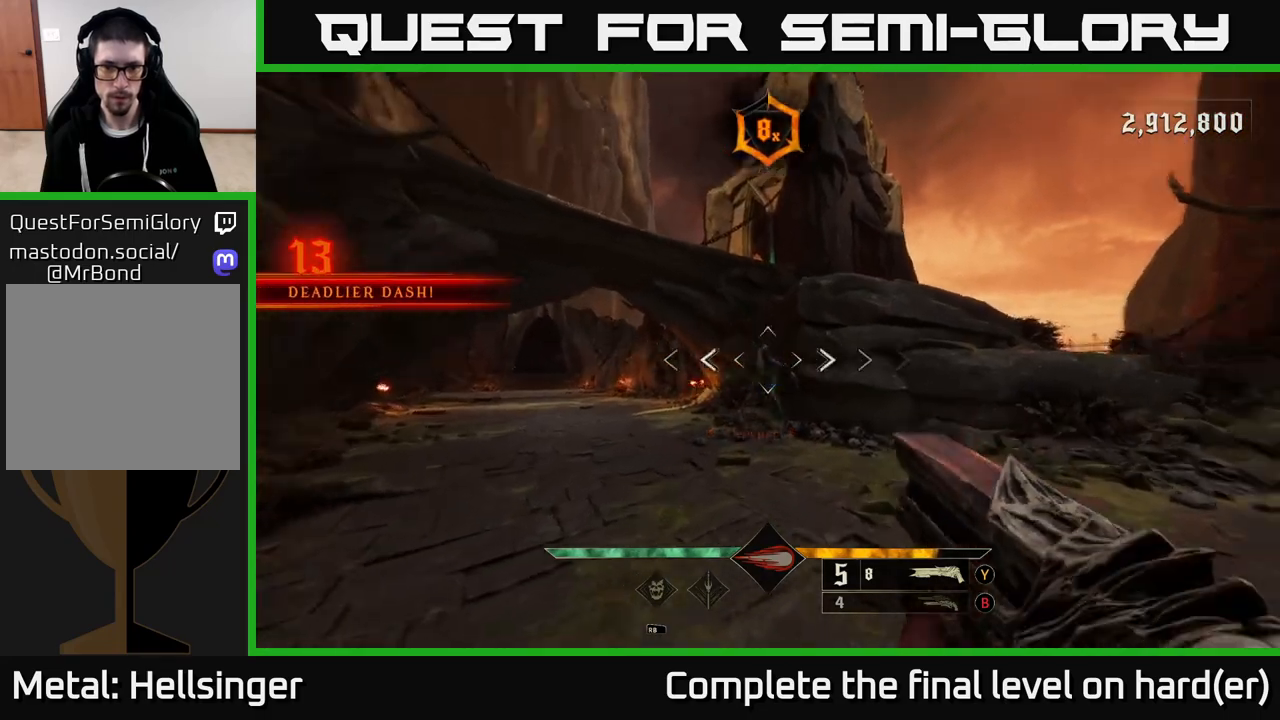
{"buttons": [], "left_stick": "up", "right_stick": "up", "events": [[17, "R2", "down"], [17, "right_stick", "center"], [117, "R2", "up"], [433, "right_stick", "up"], [483, "left_stick", "up"]]}
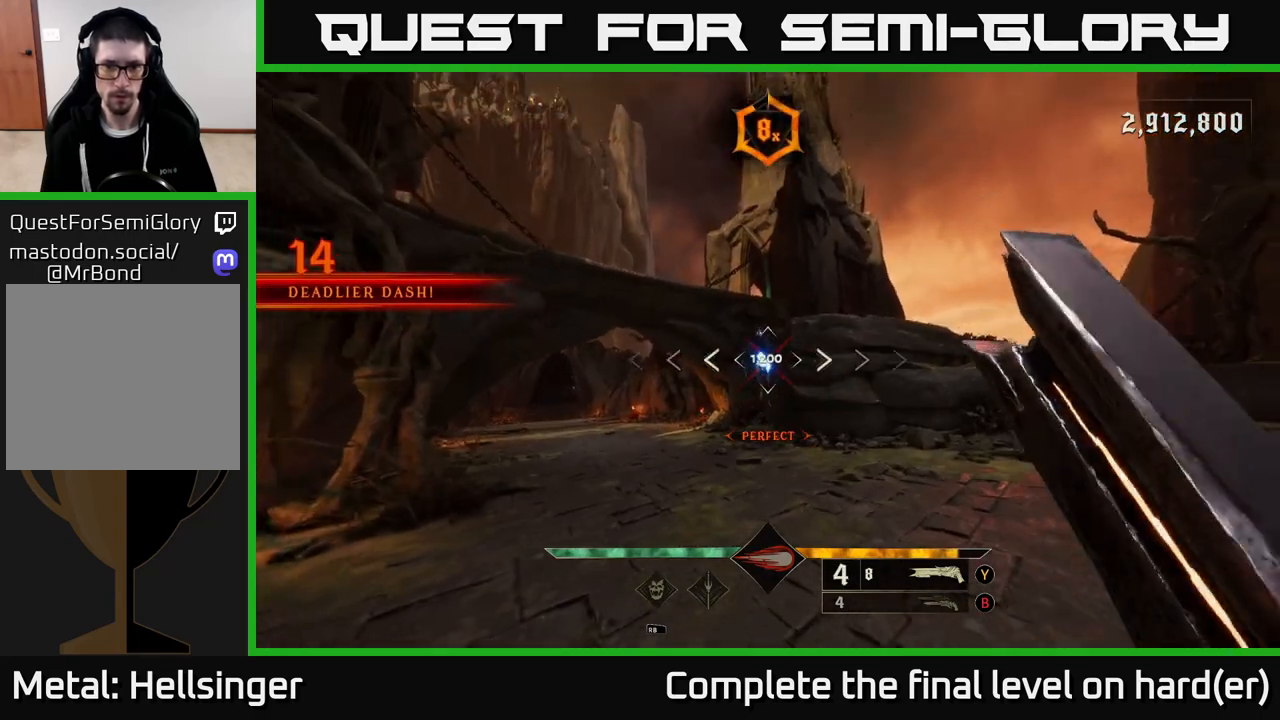
{"buttons": ["R2"], "left_stick": "down-right", "right_stick": "center", "events": [[33, "right_stick", "center"], [300, "left_stick", "down"], [433, "right_stick", "down-left"], [467, "R2", "down"], [483, "left_stick", "down-right"], [483, "right_stick", "center"]]}
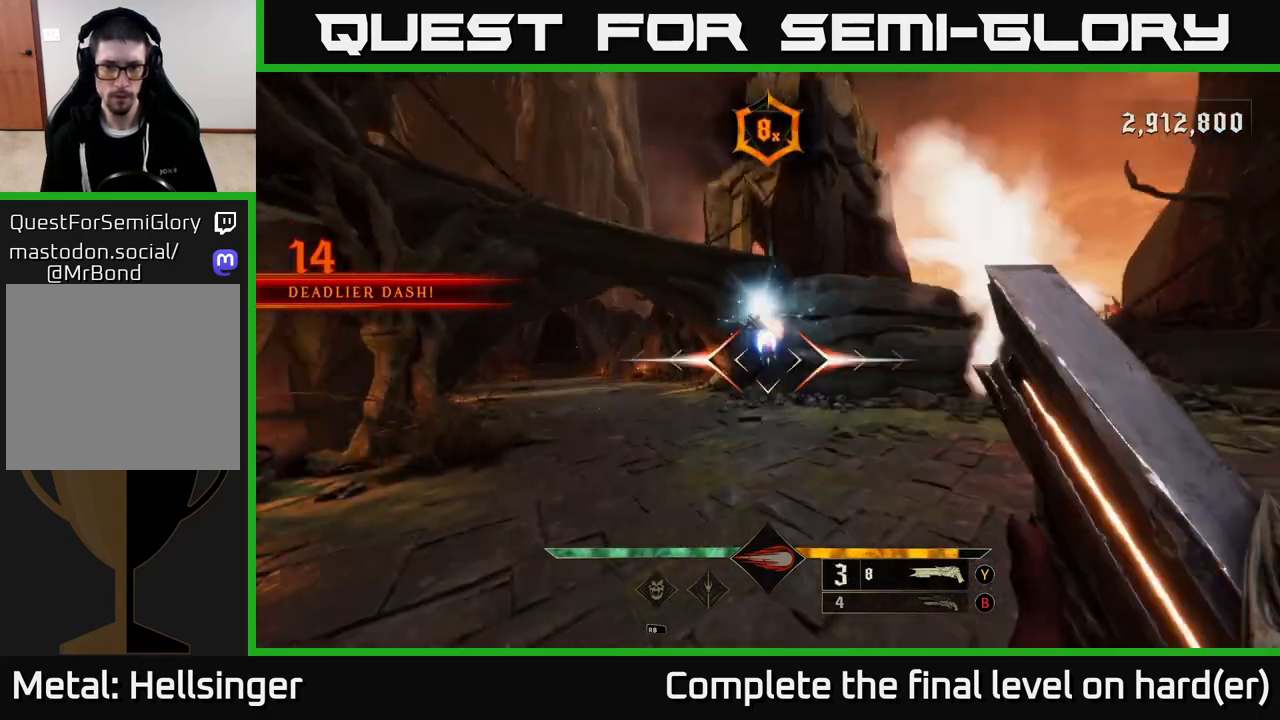
{"buttons": [], "left_stick": "right", "right_stick": "center", "events": [[17, "L2", "down"], [50, "R2", "up"], [83, "A", "down"], [217, "A", "up"], [217, "L2", "up"], [250, "left_stick", "right"], [417, "A", "down"], [500, "A", "up"]]}
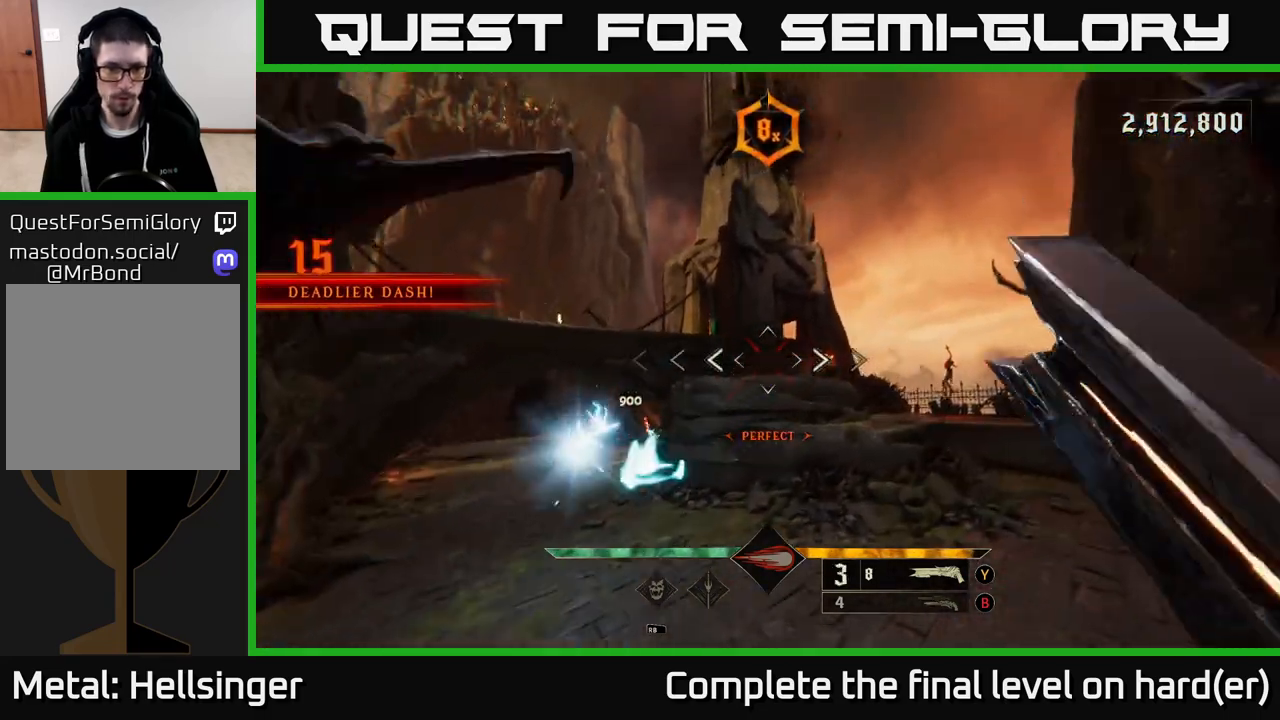
{"buttons": ["R2"], "left_stick": "right", "right_stick": "left", "events": [[167, "right_stick", "down-right"], [317, "right_stick", "center"], [433, "R2", "down"], [450, "right_stick", "left"]]}
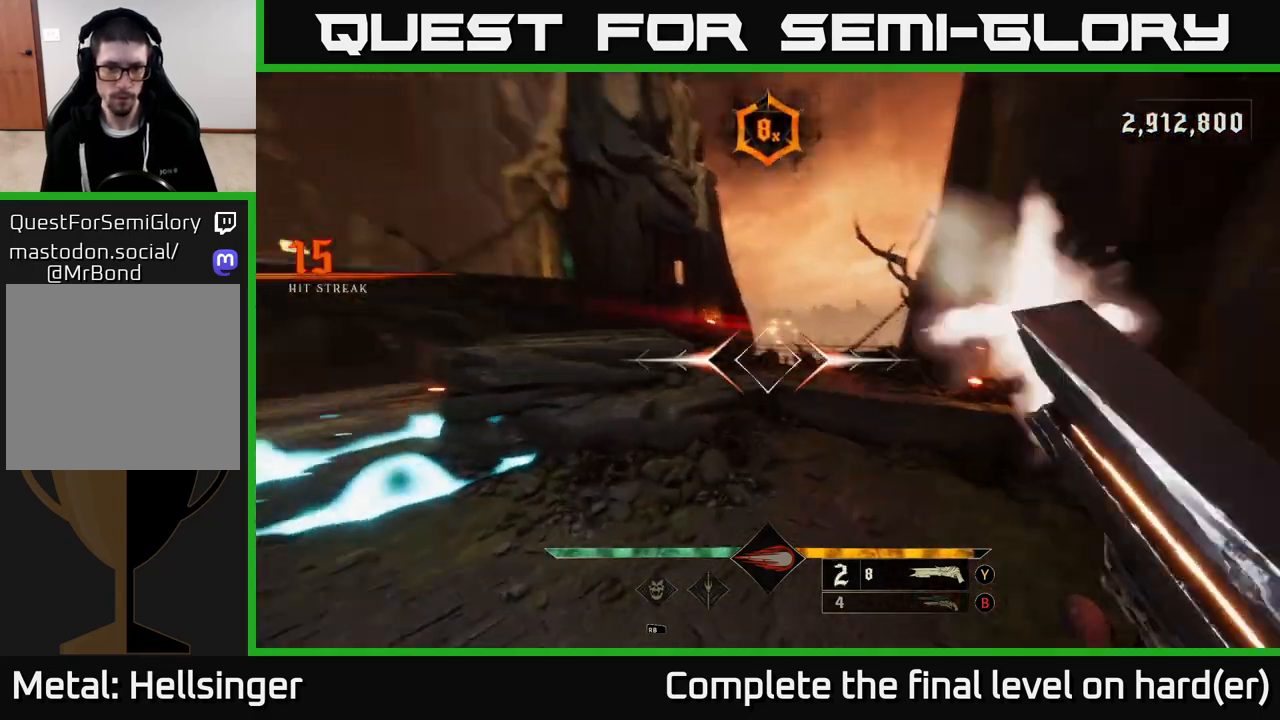
{"buttons": [], "left_stick": "up-right", "right_stick": "center", "events": [[33, "R2", "up"], [33, "left_stick", "up-right"], [133, "right_stick", "center"]]}
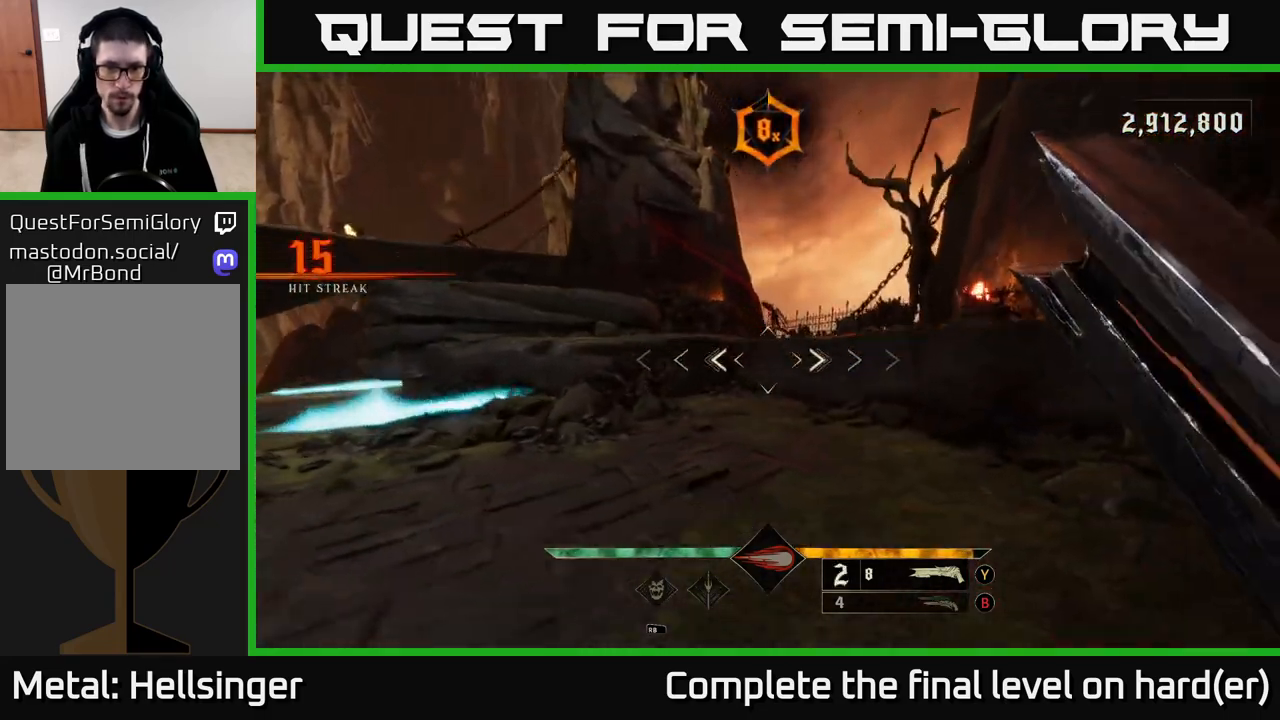
{"buttons": ["R2"], "left_stick": "up-right", "right_stick": "up", "events": [[167, "left_stick", "up"], [200, "A", "down"], [300, "A", "up"], [383, "left_stick", "up-right"], [400, "R2", "down"], [400, "right_stick", "up"]]}
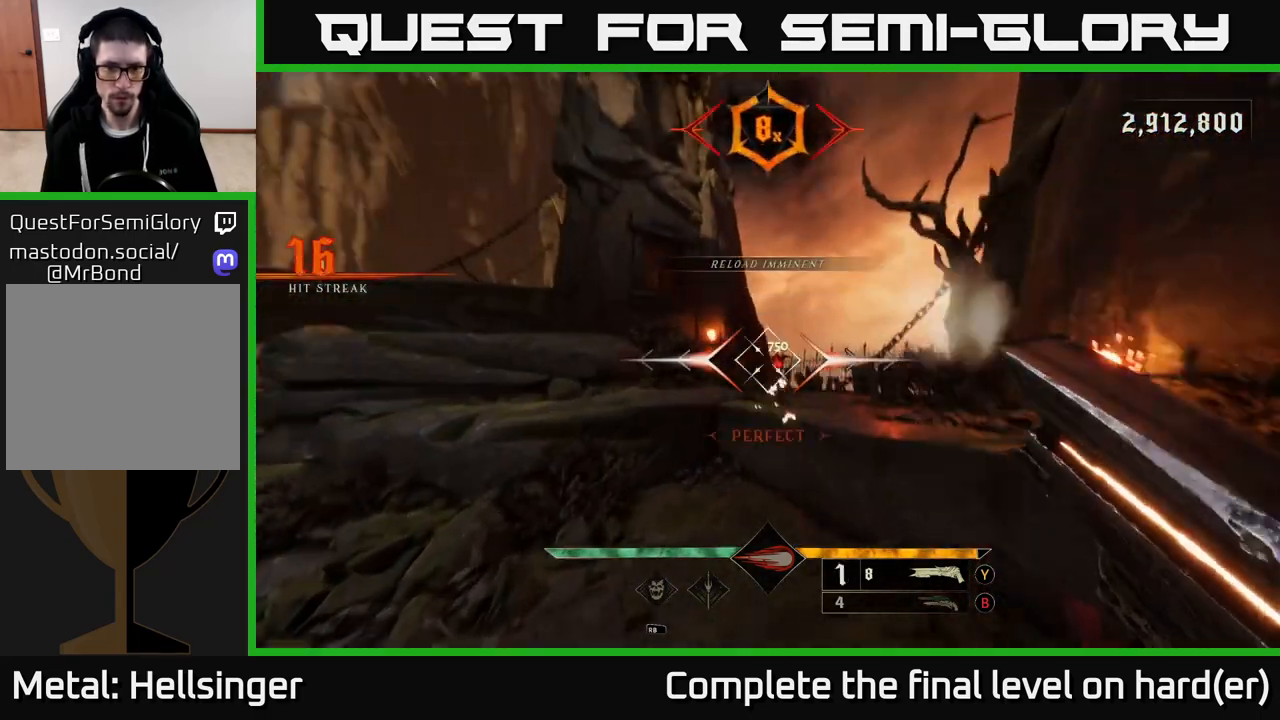
{"buttons": [], "left_stick": "up-right", "right_stick": "down-left", "events": [[33, "R2", "up"], [33, "right_stick", "center"], [150, "A", "down"], [267, "A", "up"], [383, "right_stick", "down-left"]]}
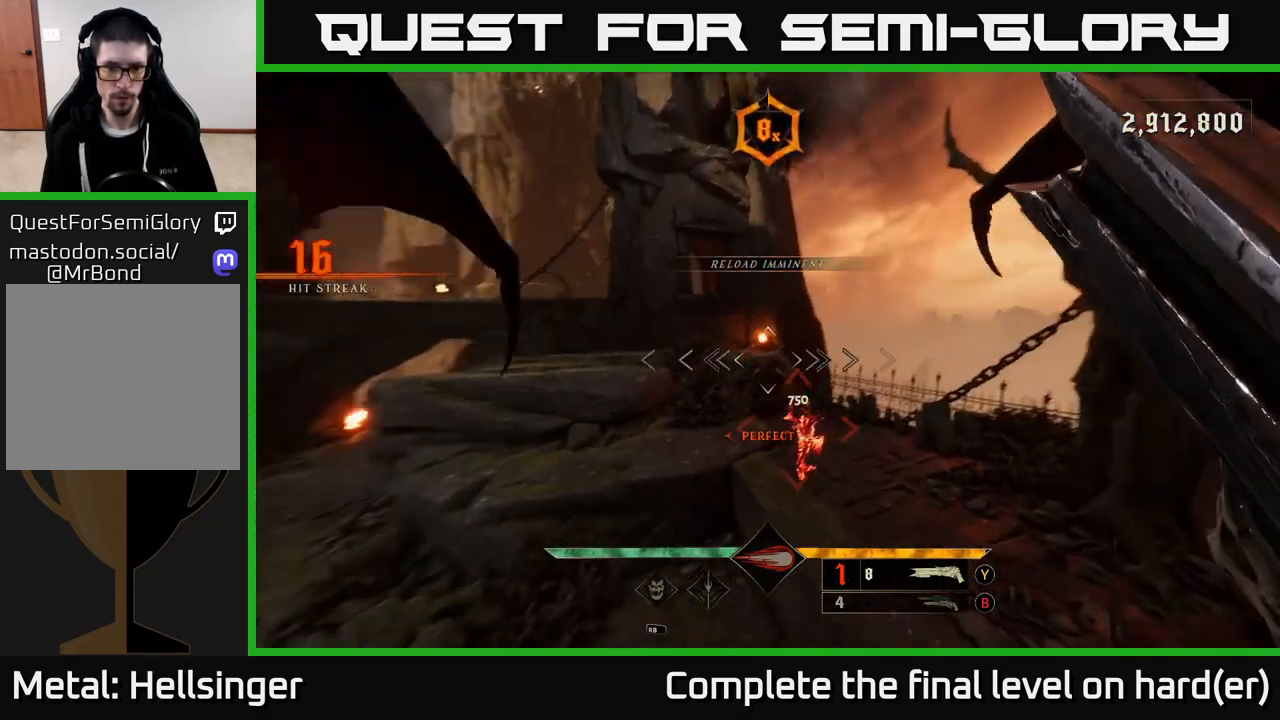
{"buttons": [], "left_stick": "center", "right_stick": "center", "events": [[50, "right_stick", "down"], [183, "right_stick", "center"], [450, "left_stick", "center"]]}
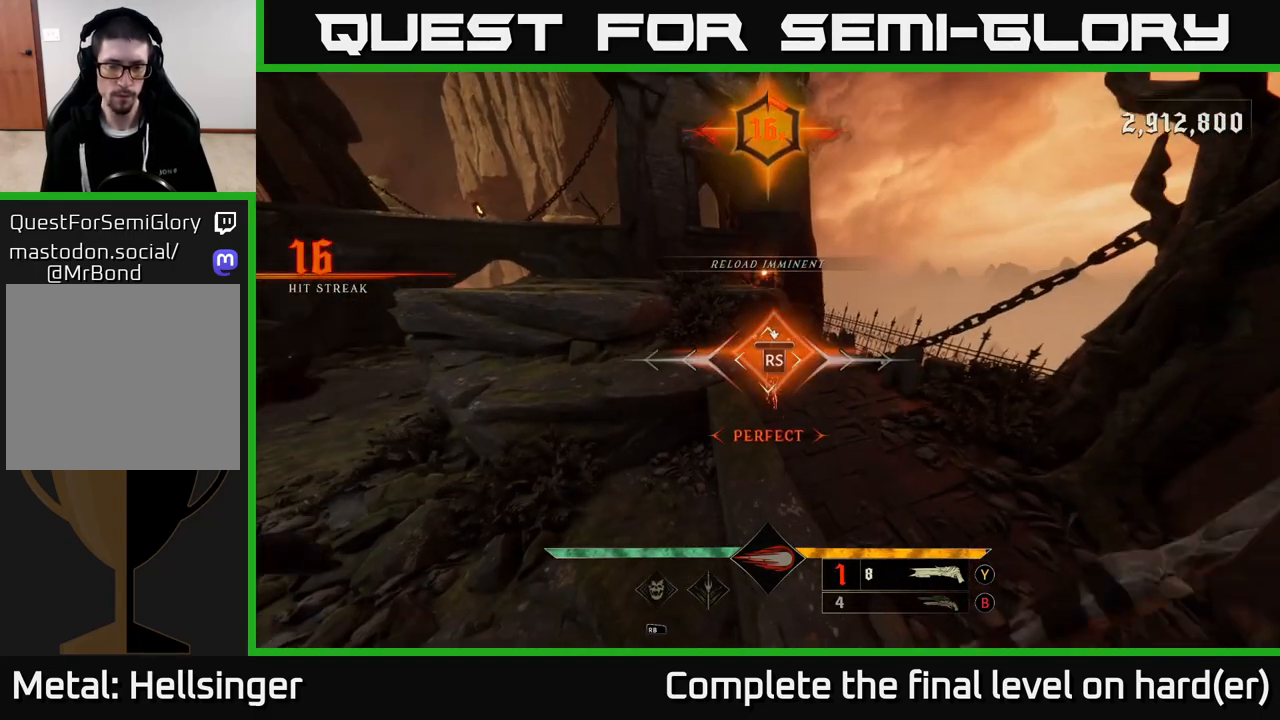
{"buttons": [], "left_stick": "down-right", "right_stick": "left", "events": [[117, "right_stick", "left"], [283, "left_stick", "right"], [333, "left_stick", "down-right"]]}
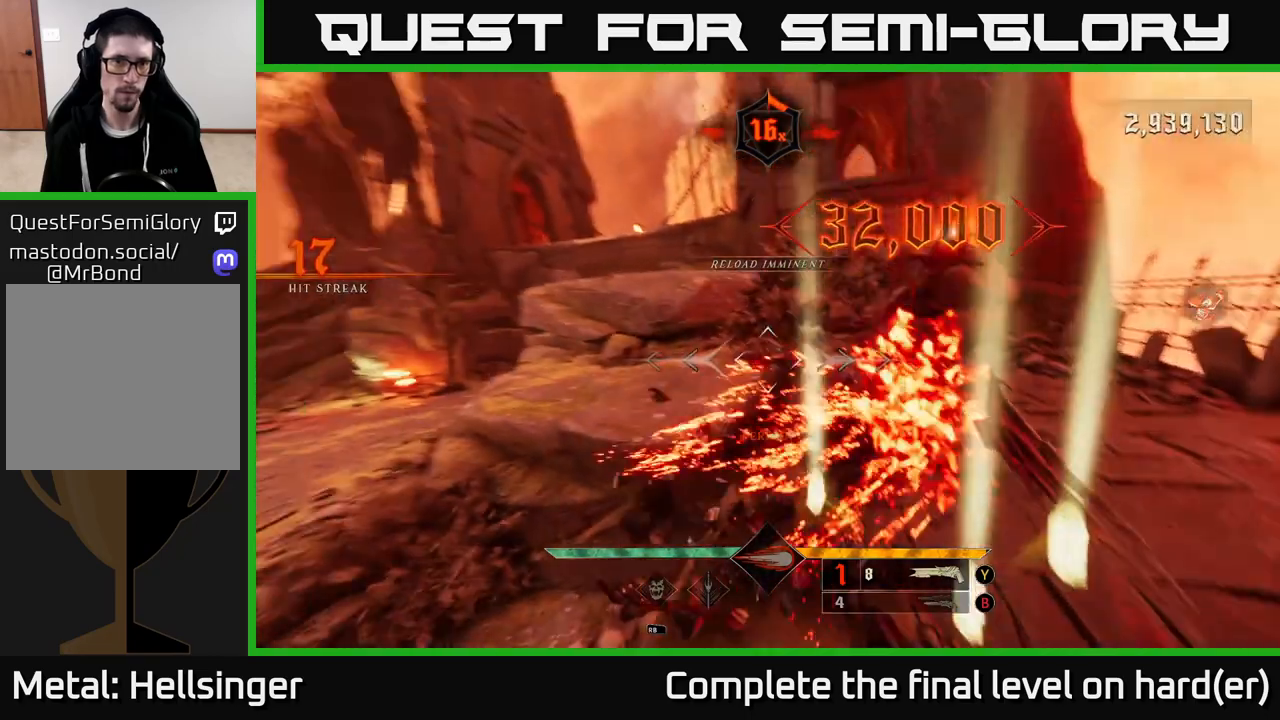
{"buttons": [], "left_stick": "right", "right_stick": "left", "events": [[50, "right_stick", "center"], [83, "left_stick", "right"], [200, "X", "down"], [267, "X", "up"], [383, "right_stick", "left"]]}
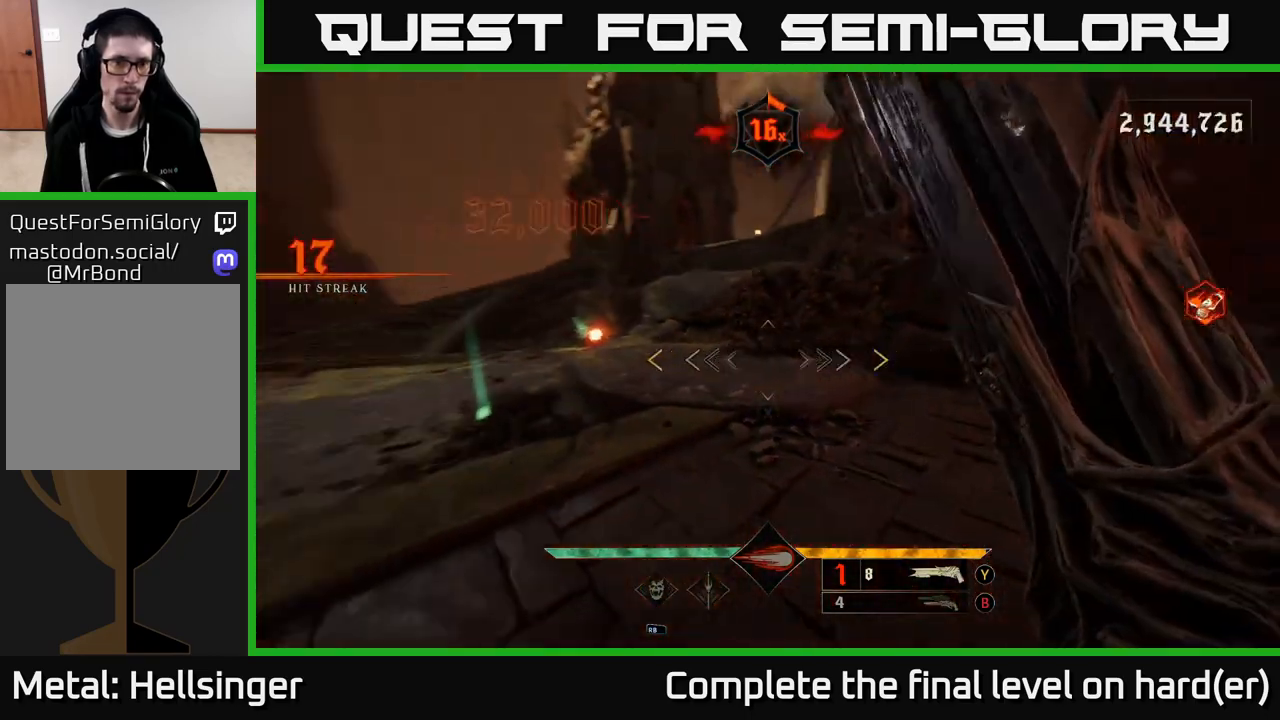
{"buttons": ["A"], "left_stick": "up", "right_stick": "center", "events": [[300, "left_stick", "up"], [300, "right_stick", "center"], [450, "A", "down"]]}
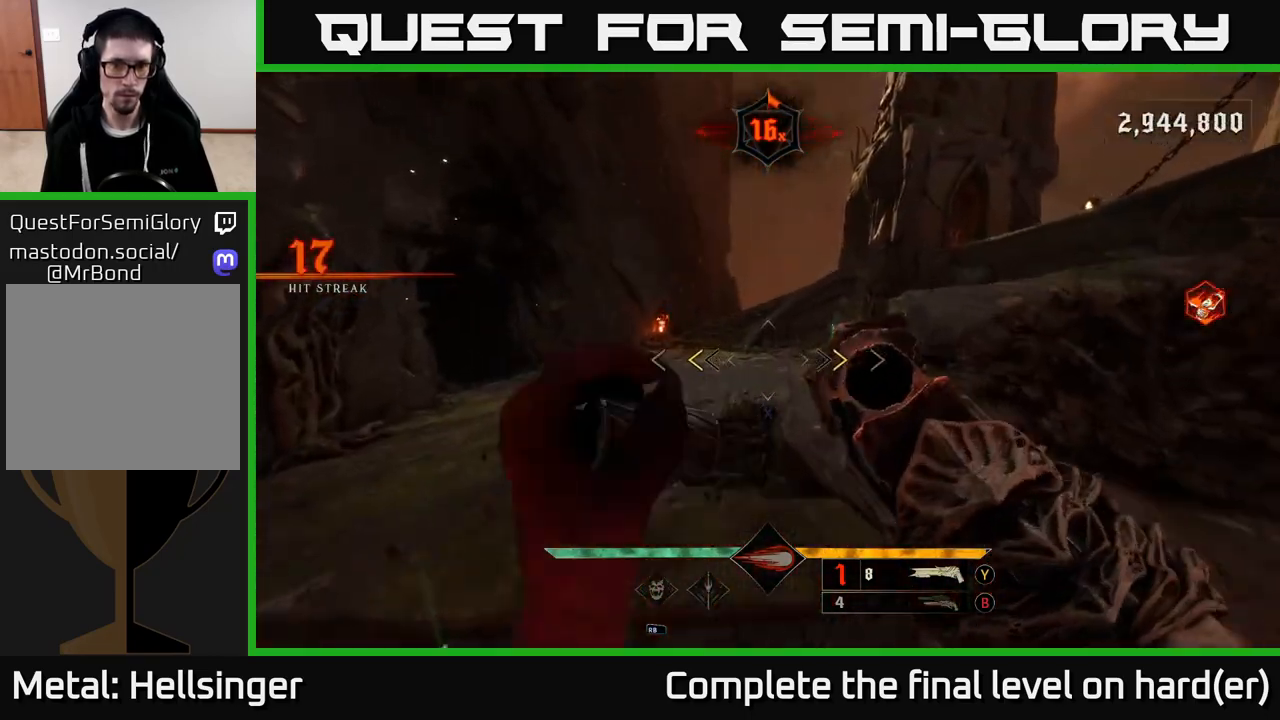
{"buttons": [], "left_stick": "up", "right_stick": "center", "events": [[50, "left_stick", "up-left"], [133, "A", "up"], [183, "X", "down"], [283, "X", "up"], [500, "left_stick", "up"]]}
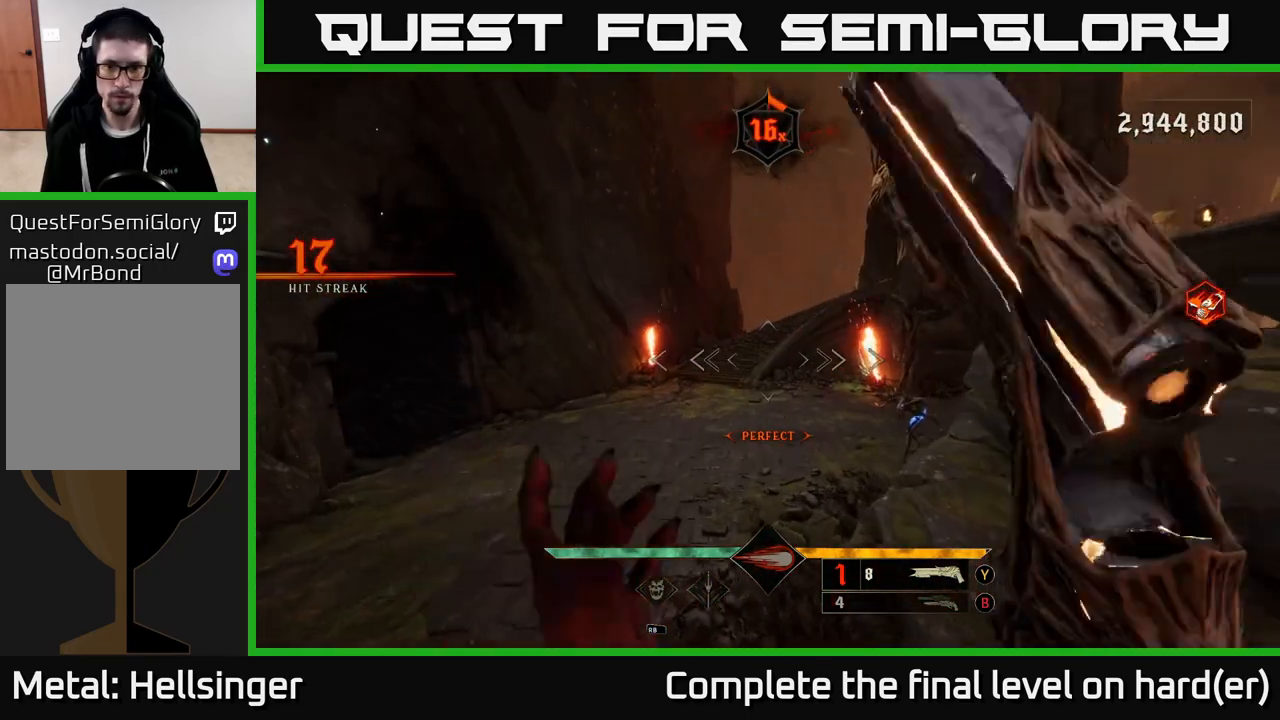
{"buttons": [], "left_stick": "left", "right_stick": "right", "events": [[50, "left_stick", "up-right"], [117, "B", "down"], [217, "B", "up"], [367, "right_stick", "right"], [450, "left_stick", "left"]]}
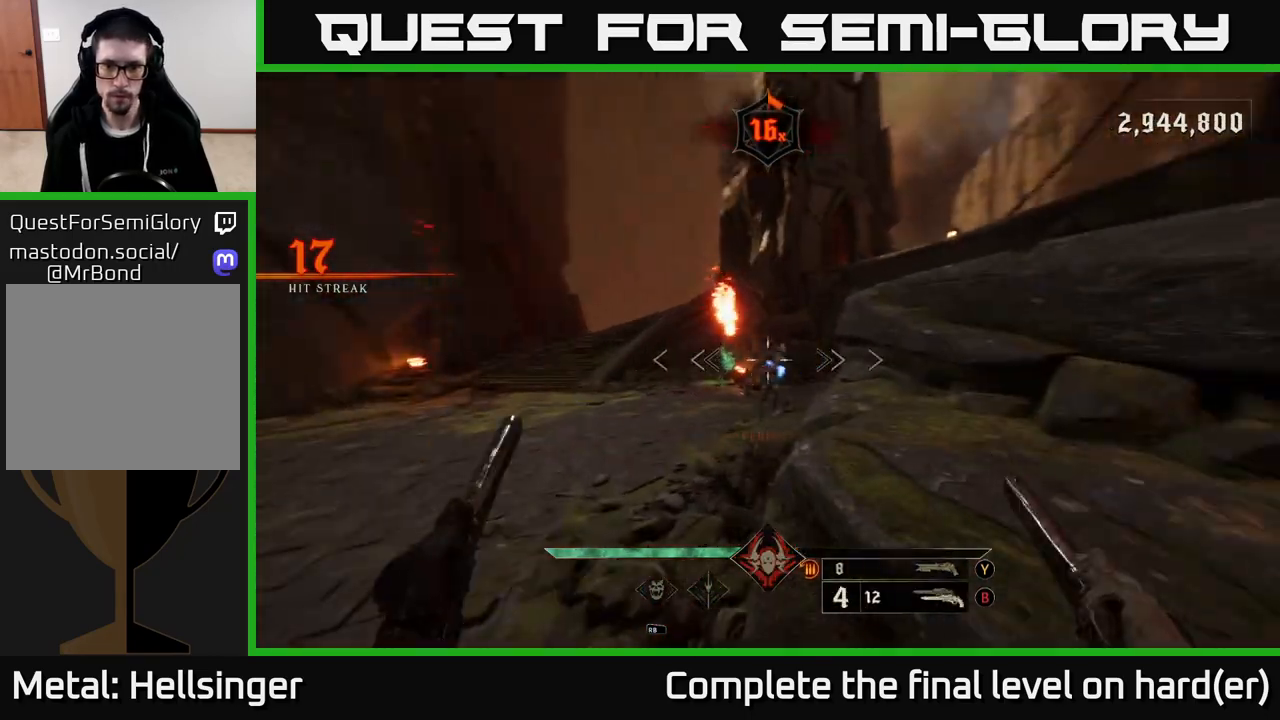
{"buttons": [], "left_stick": "left", "right_stick": "right", "events": [[83, "R2", "down"], [83, "right_stick", "up"], [133, "right_stick", "center"], [167, "R2", "up"], [367, "right_stick", "right"]]}
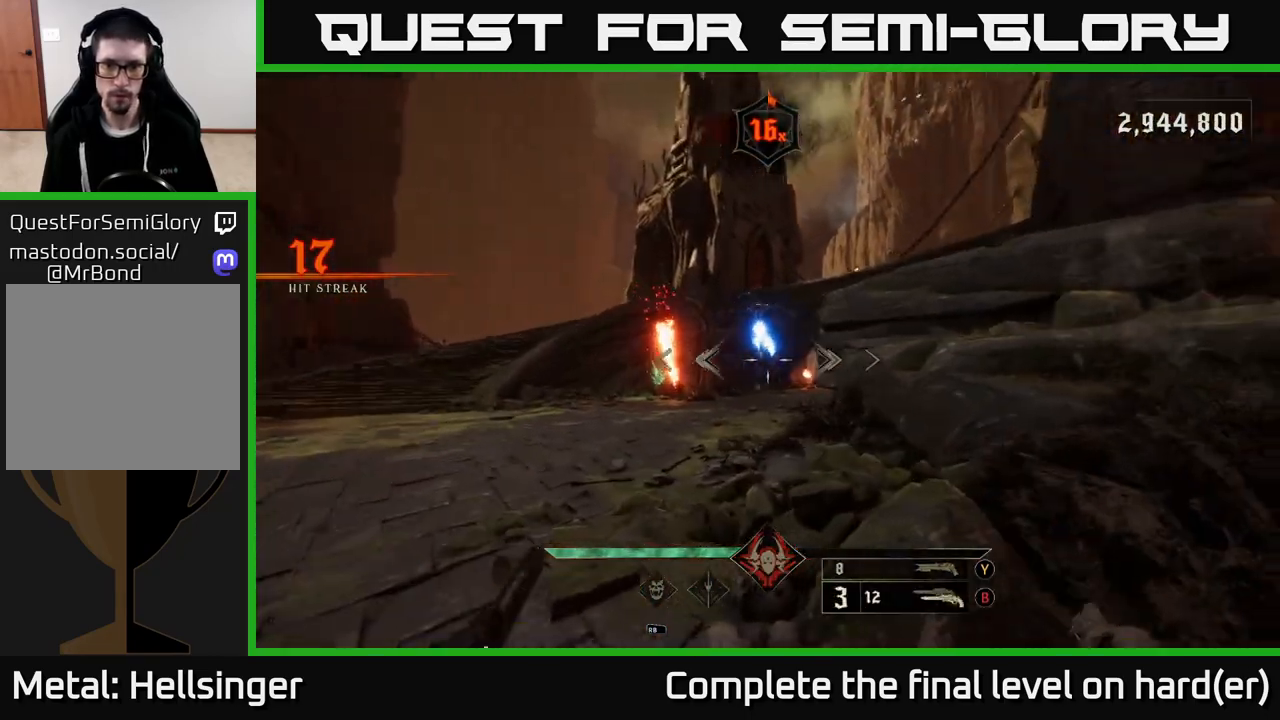
{"buttons": [], "left_stick": "left", "right_stick": "right", "events": [[33, "right_stick", "center"], [100, "right_stick", "up-left"], [133, "R2", "down"], [183, "R2", "up"], [233, "right_stick", "right"]]}
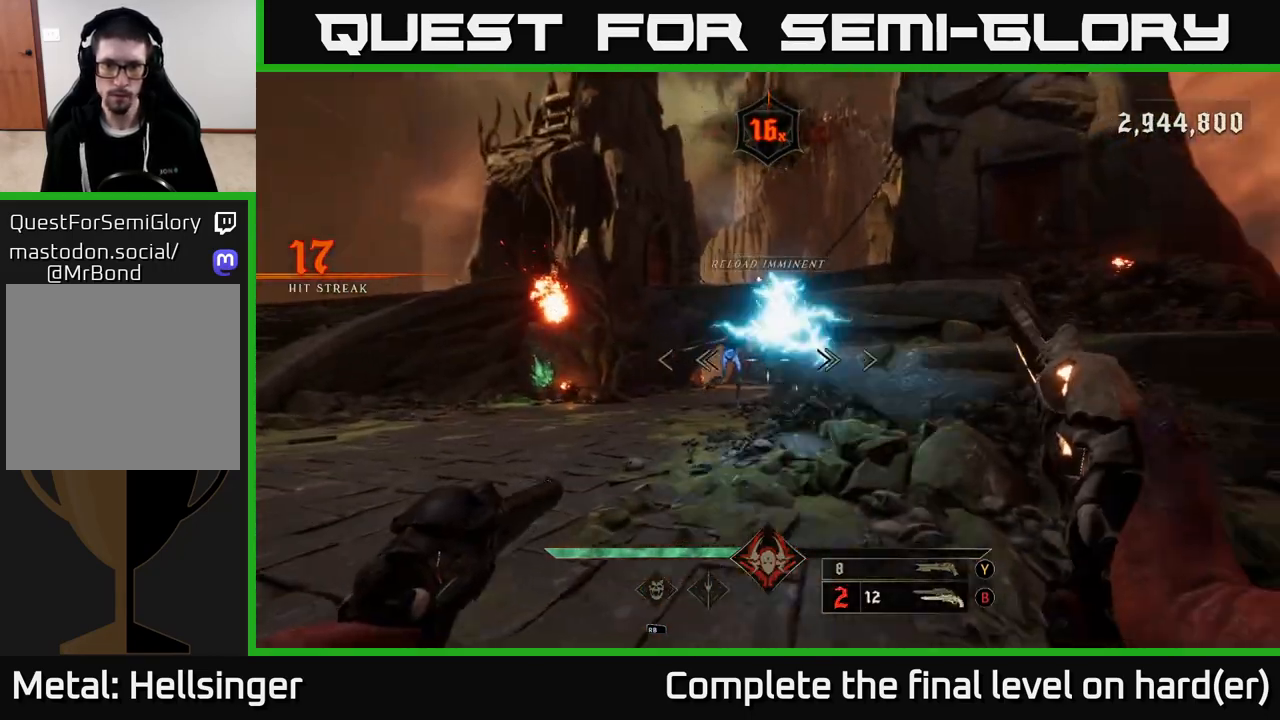
{"buttons": [], "left_stick": "left", "right_stick": "center", "events": [[67, "L2", "down"], [67, "R2", "down"], [183, "R2", "up"], [183, "right_stick", "center"], [217, "L2", "up"], [300, "right_stick", "right"], [467, "right_stick", "center"]]}
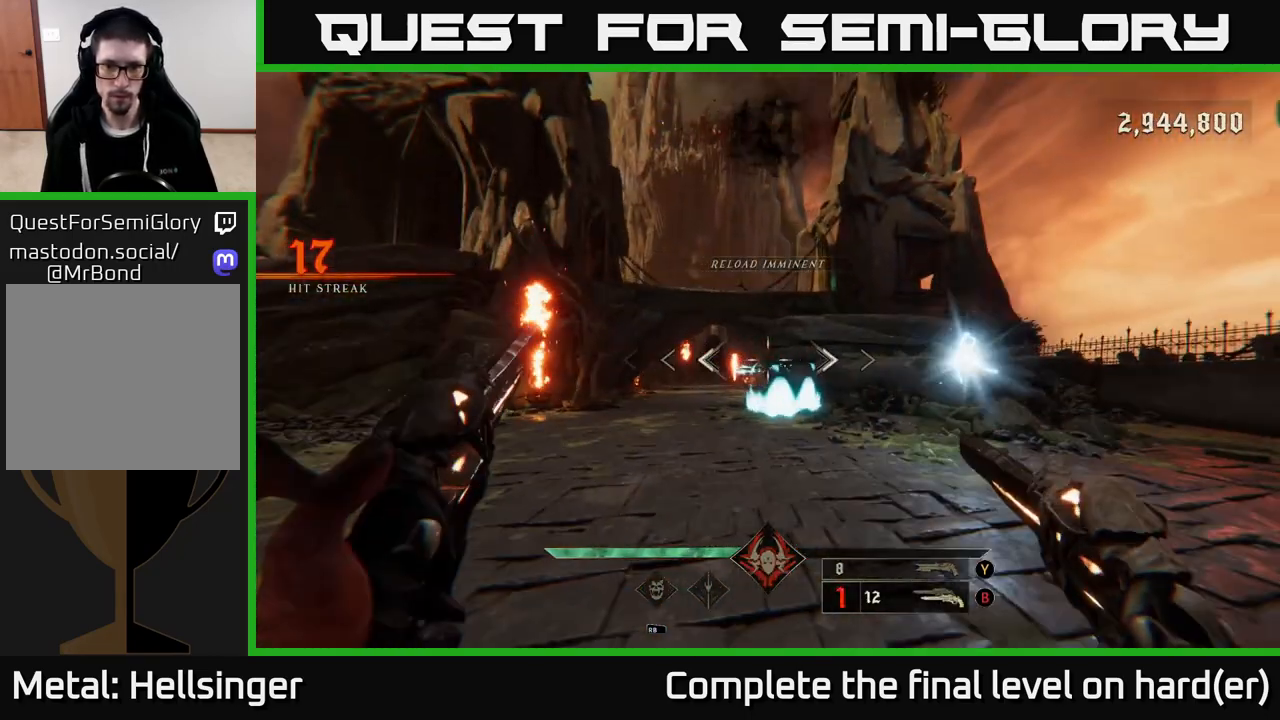
{"buttons": [], "left_stick": "left", "right_stick": "down-right", "events": [[17, "R2", "down"], [100, "R2", "up"], [233, "right_stick", "right"], [400, "right_stick", "center"], [467, "right_stick", "down-right"]]}
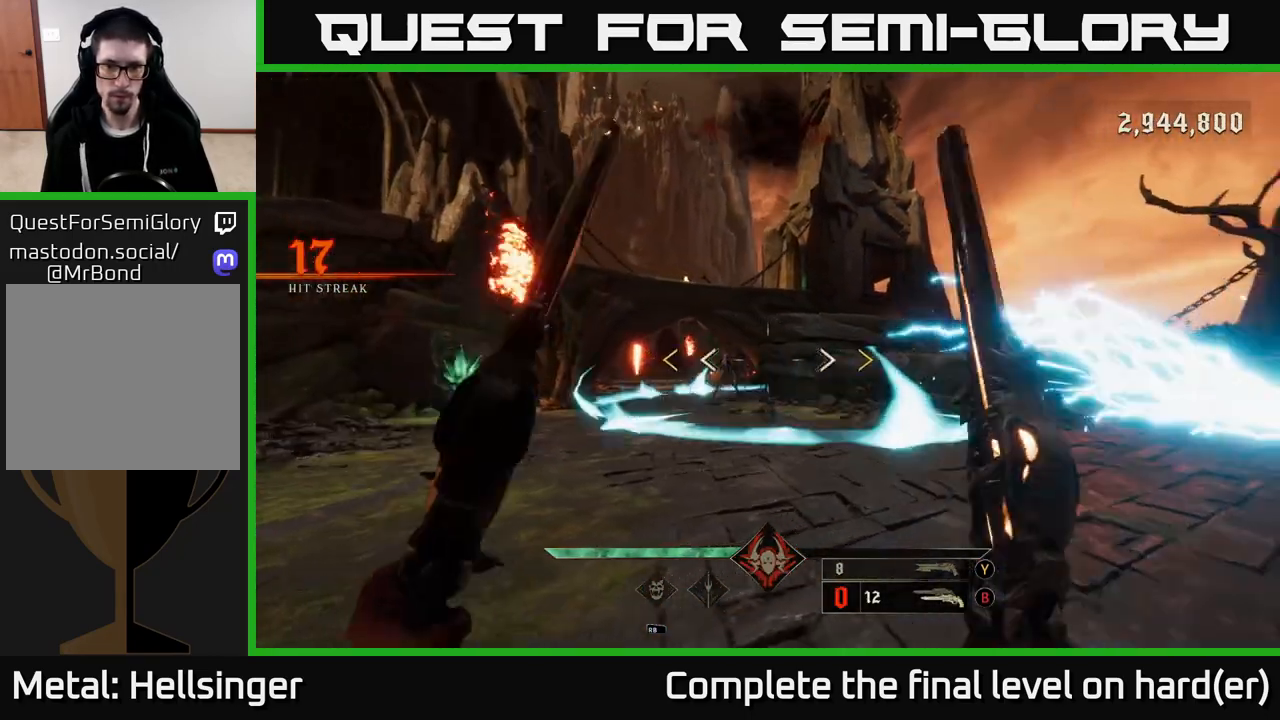
{"buttons": [], "left_stick": "up", "right_stick": "center", "events": [[33, "left_stick", "down-left"], [67, "right_stick", "center"], [167, "A", "down"], [283, "left_stick", "up-left"], [317, "A", "up"], [350, "left_stick", "up"]]}
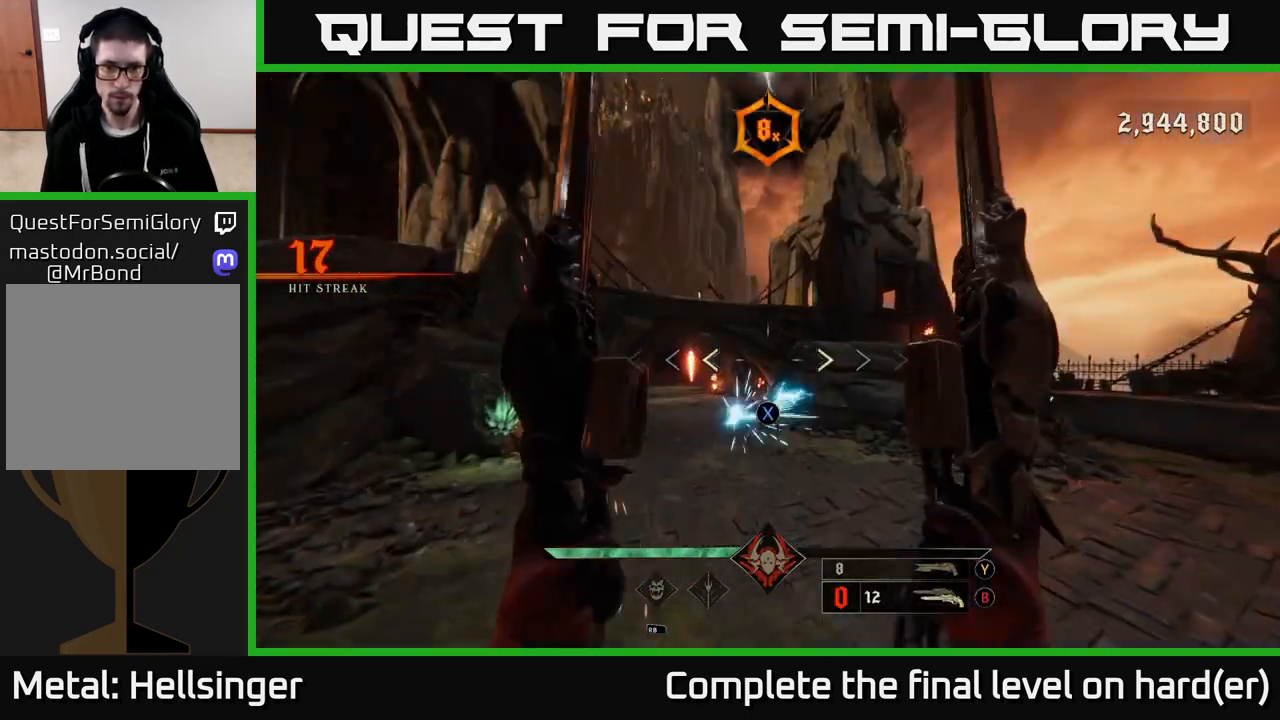
{"buttons": ["R2"], "left_stick": "up", "right_stick": "center", "events": [[33, "X", "down"], [117, "X", "up"], [233, "right_stick", "down"], [383, "right_stick", "center"], [467, "R2", "down"]]}
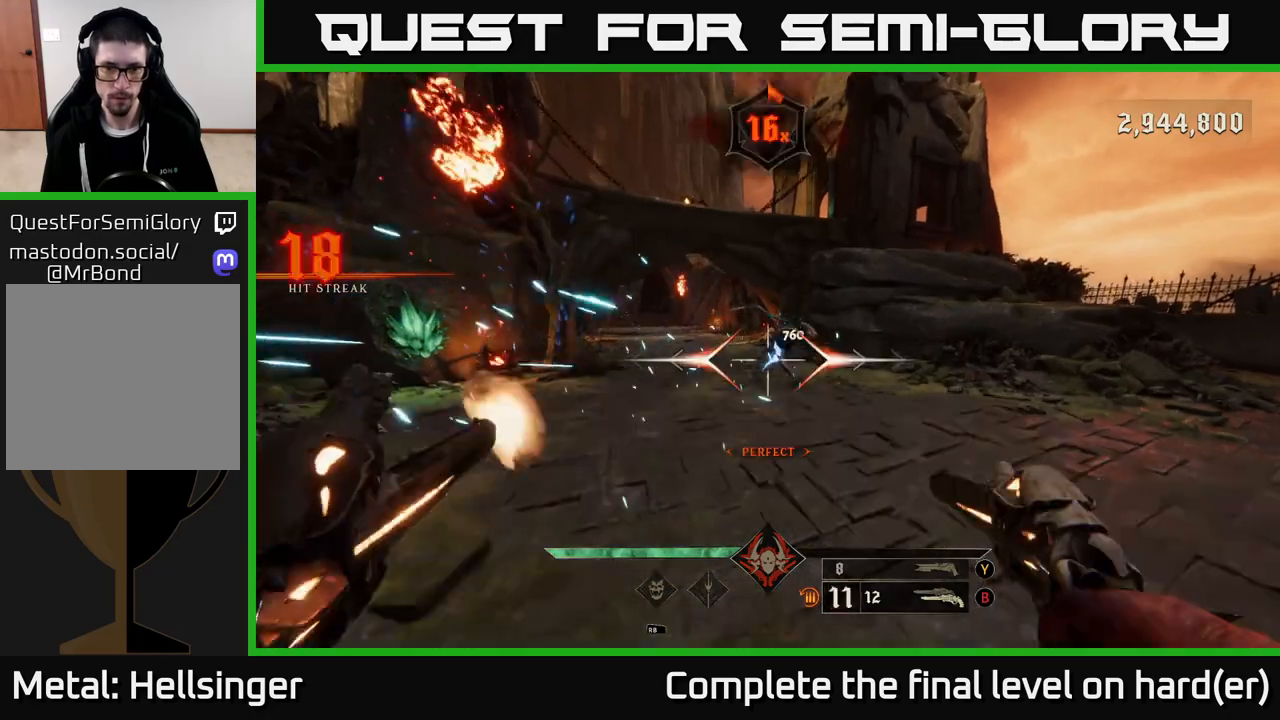
{"buttons": ["R2"], "left_stick": "down-right", "right_stick": "center", "events": [[50, "R2", "up"], [50, "left_stick", "up-right"], [167, "right_stick", "up"], [283, "right_stick", "center"], [400, "left_stick", "down-right"], [417, "R2", "down"], [450, "right_stick", "left"], [500, "right_stick", "center"]]}